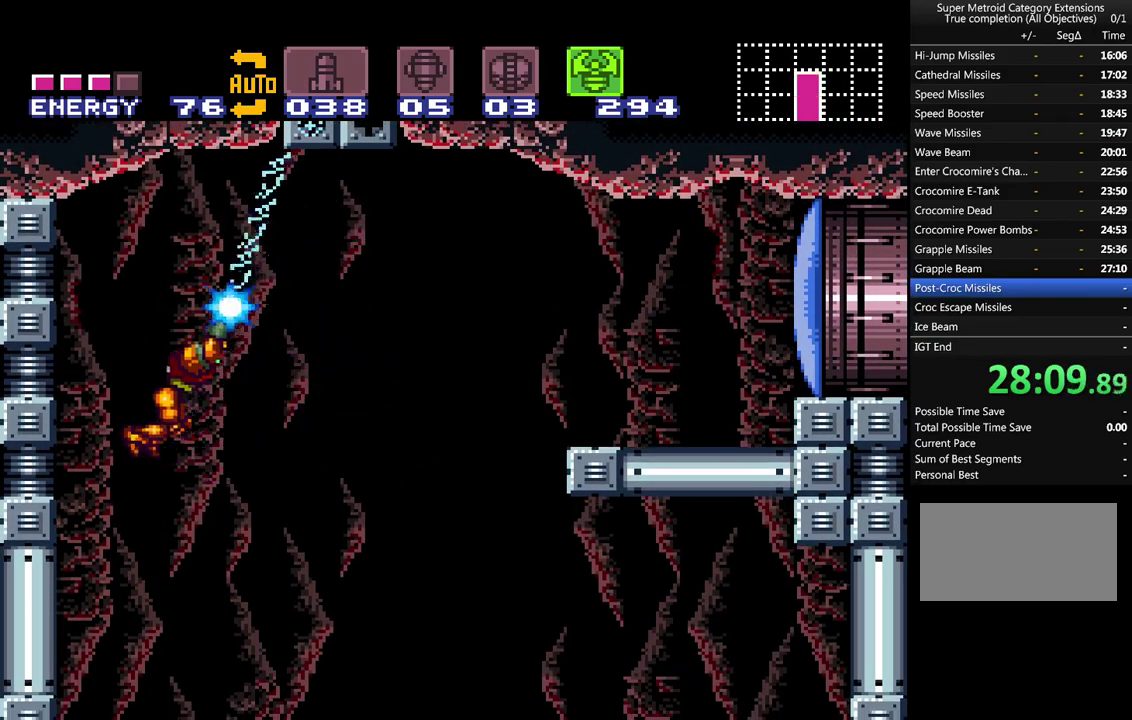
Gameplay with a controller (Nintendo layout); each line is a JSON object with the inputs held at the frame after it. "events" lists button and stick changes between this image and that frame as [ms after this image, input, new state], when the widget could be followed in between. Not read: L3 R3.
{"buttons": ["Y", "R1", "DPAD_RIGHT"], "events": [[33, "DPAD_LEFT", "up"], [100, "DPAD_RIGHT", "down"]]}
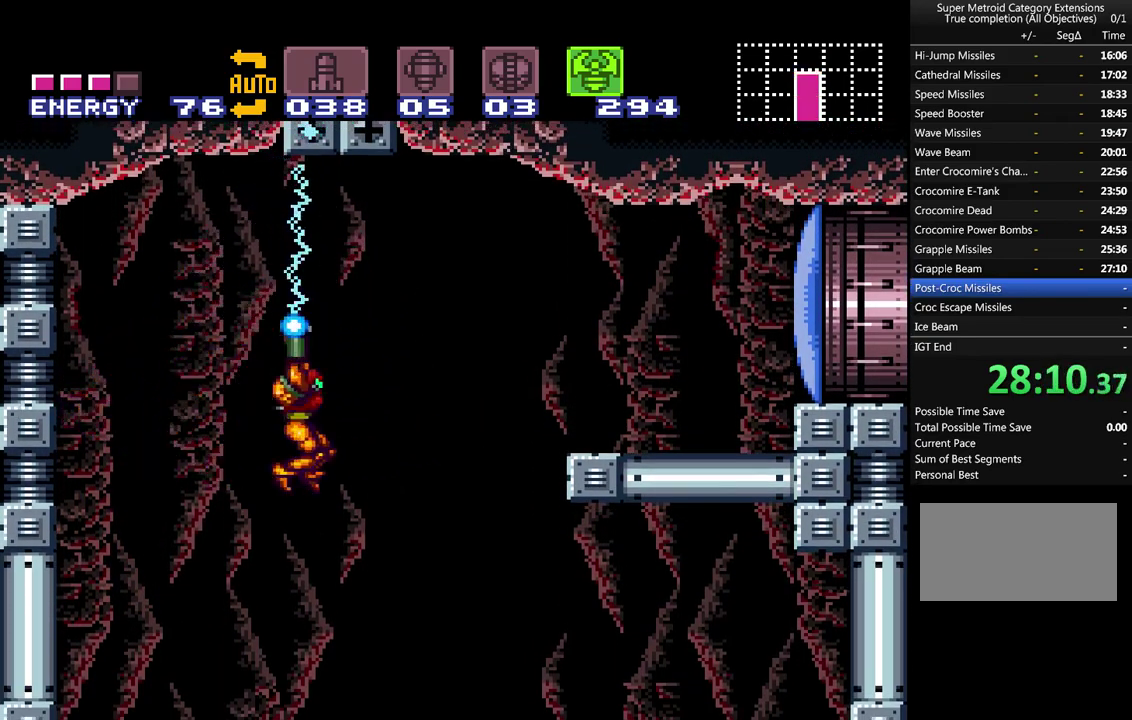
{"buttons": ["Y", "DPAD_RIGHT"], "events": [[250, "Y", "up"], [317, "R1", "up"], [433, "Y", "down"]]}
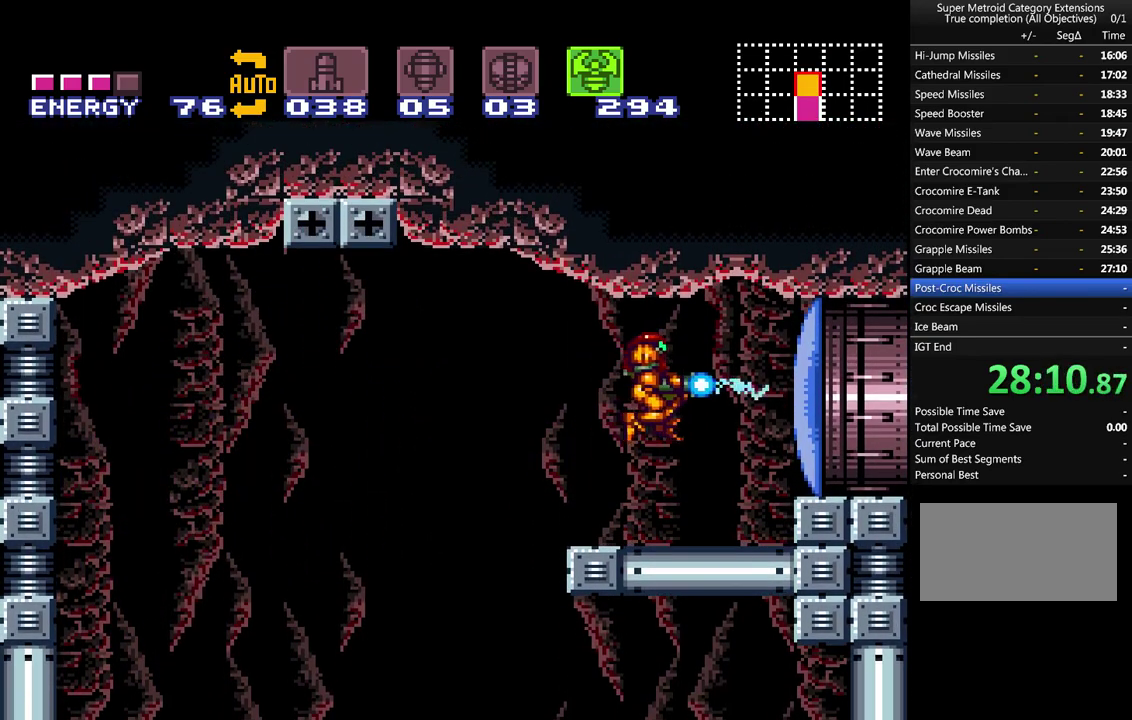
{"buttons": ["B", "DPAD_RIGHT"], "events": [[283, "Y", "up"], [433, "B", "down"]]}
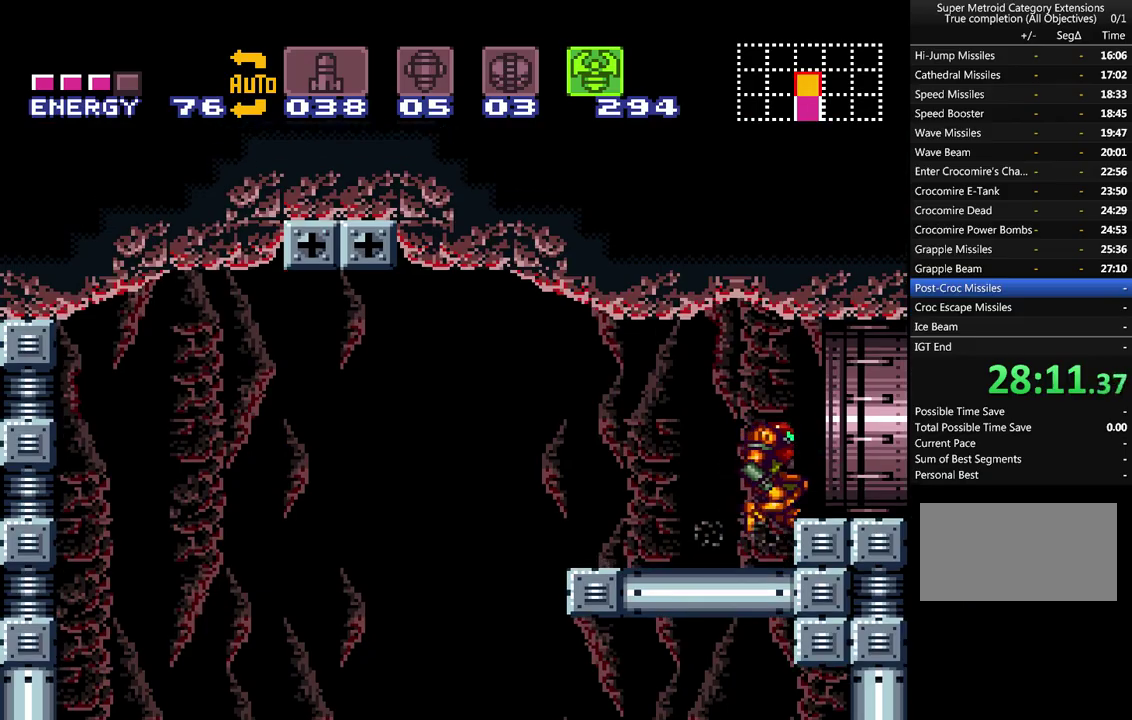
{"buttons": ["A", "DPAD_RIGHT"], "events": [[67, "B", "up"], [167, "A", "down"]]}
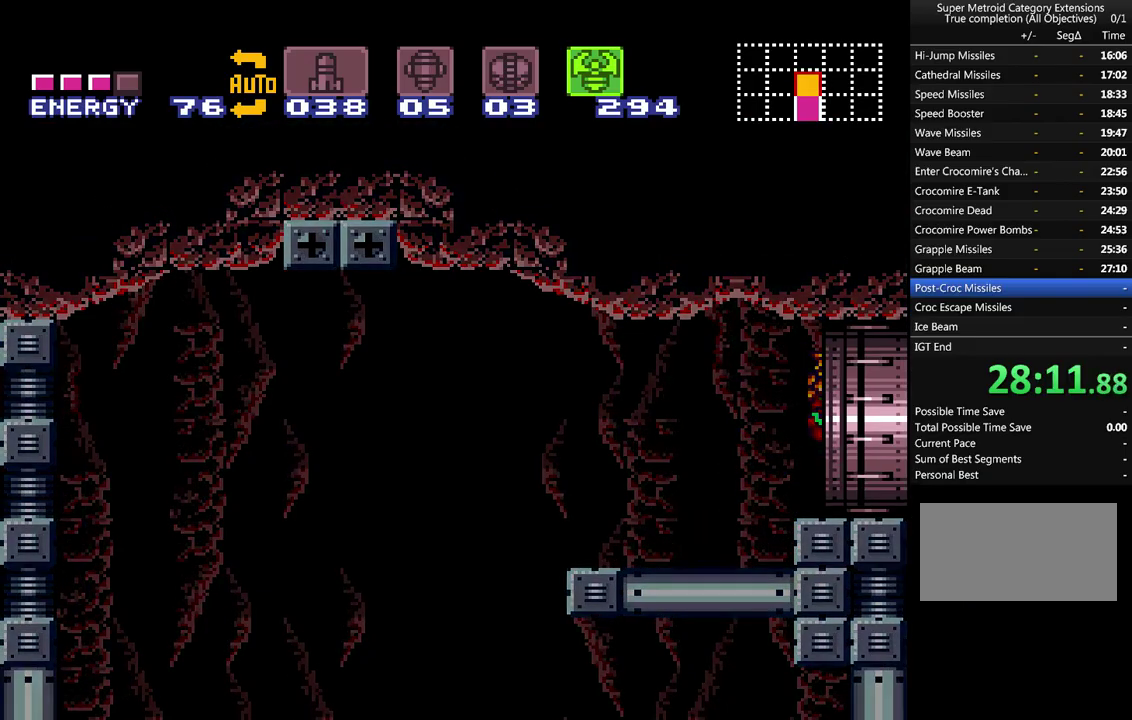
{"buttons": ["A", "DPAD_RIGHT"], "events": []}
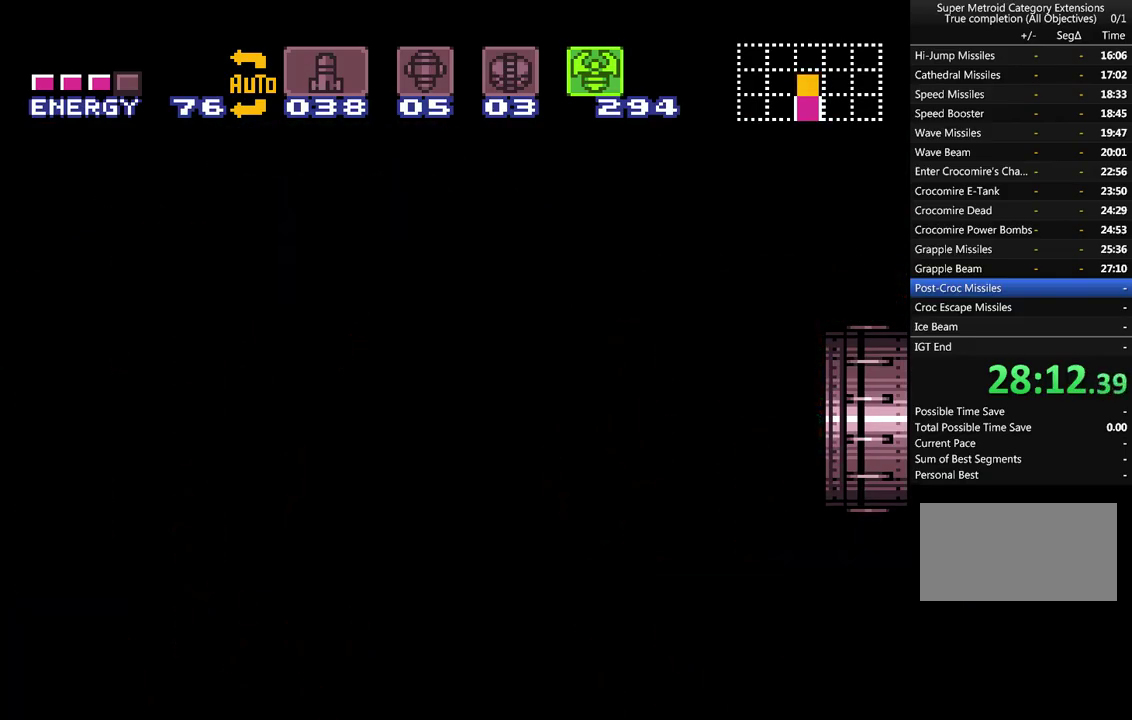
{"buttons": ["A", "DPAD_RIGHT"], "events": []}
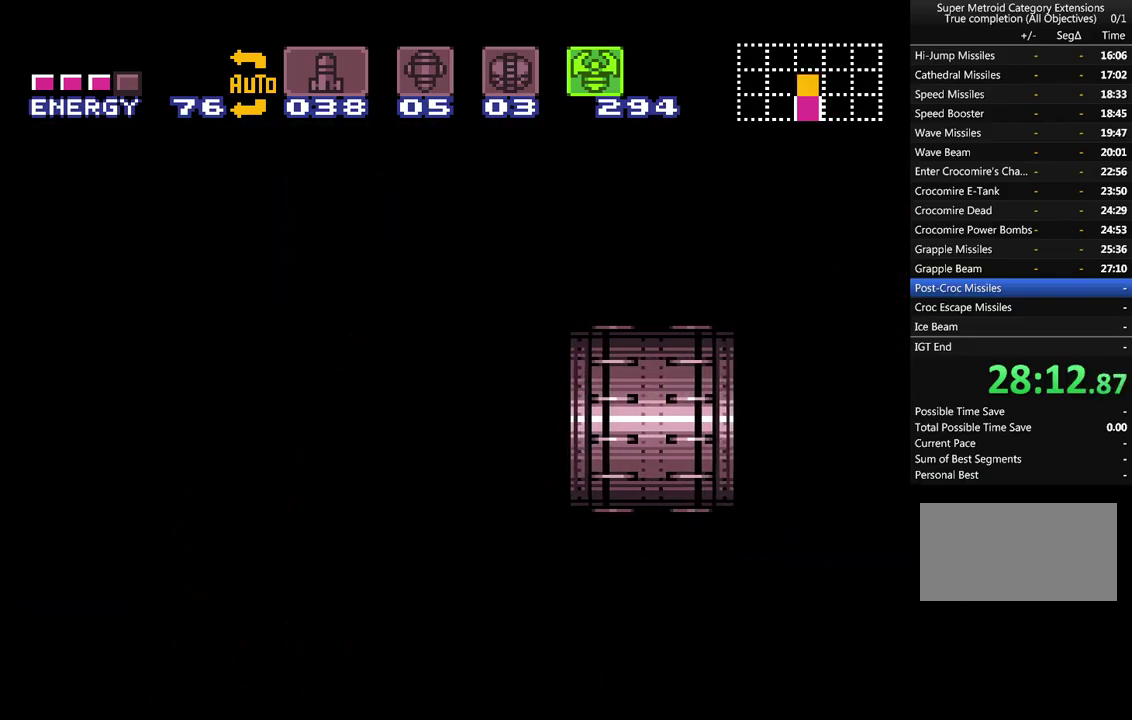
{"buttons": ["A", "DPAD_RIGHT"], "events": []}
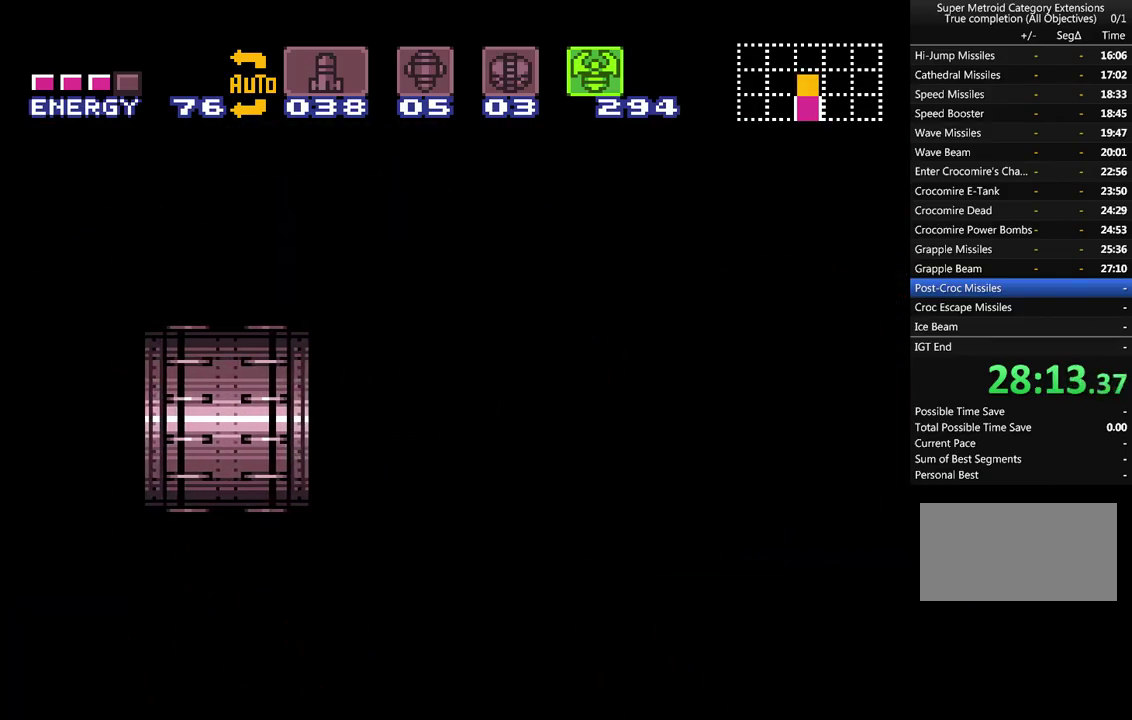
{"buttons": ["A", "DPAD_RIGHT"], "events": []}
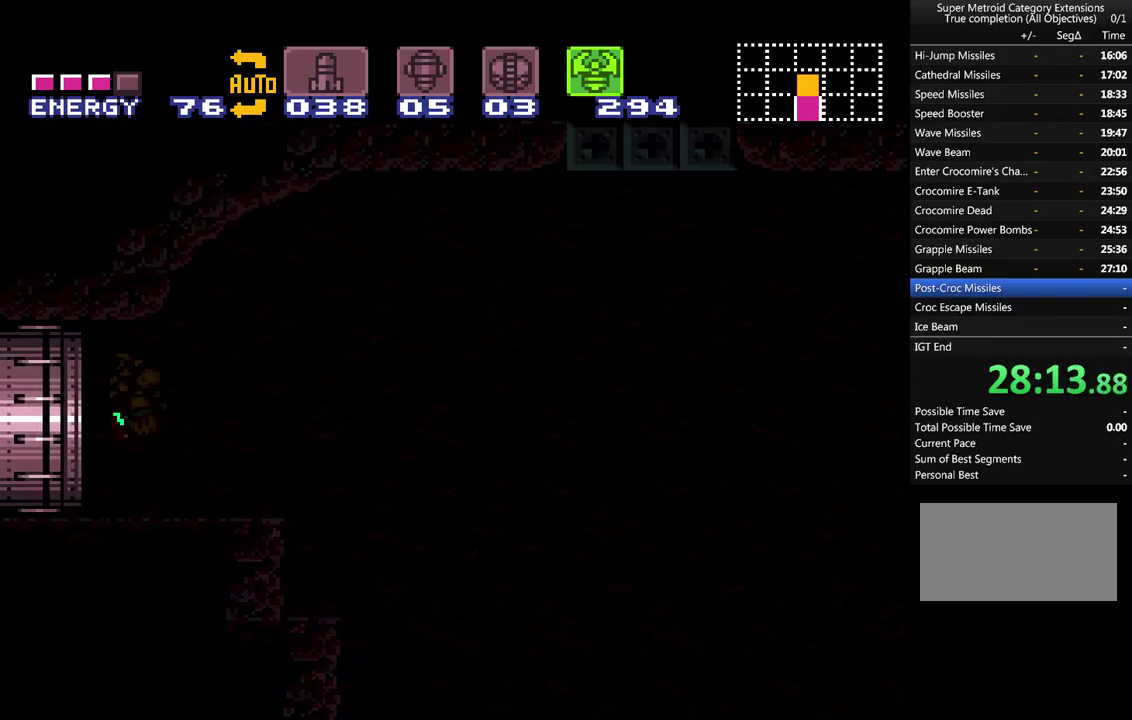
{"buttons": ["A", "DPAD_RIGHT"], "events": []}
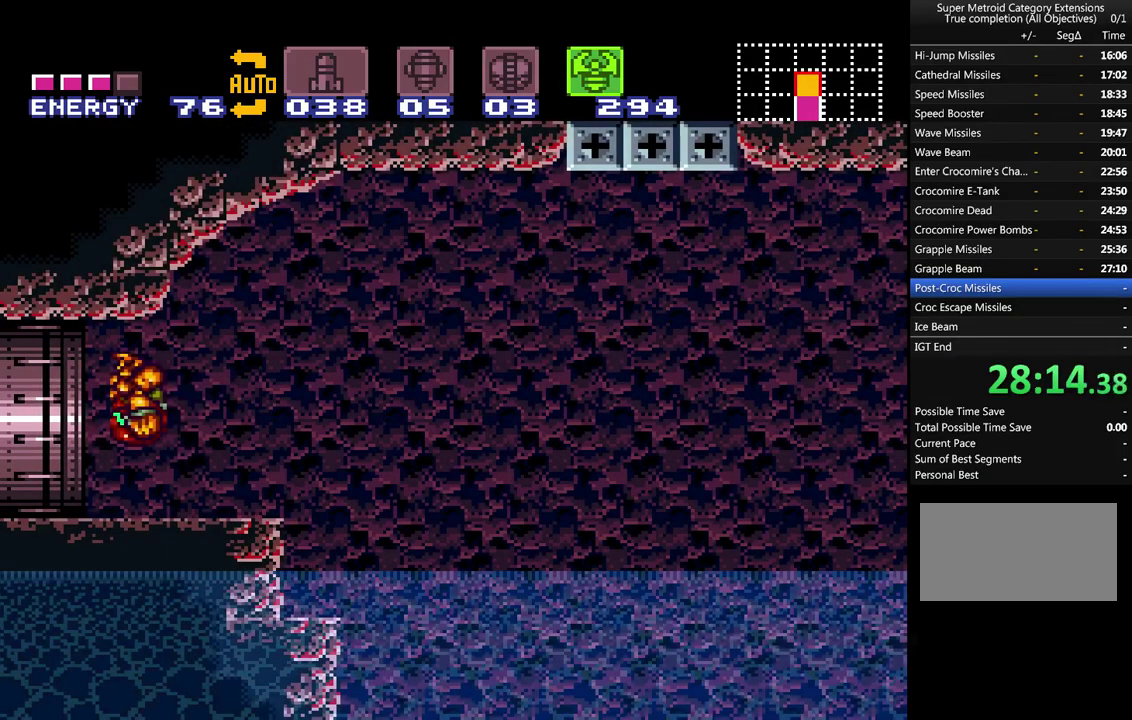
{"buttons": ["A", "DPAD_RIGHT"], "events": [[350, "B", "down"], [433, "B", "up"]]}
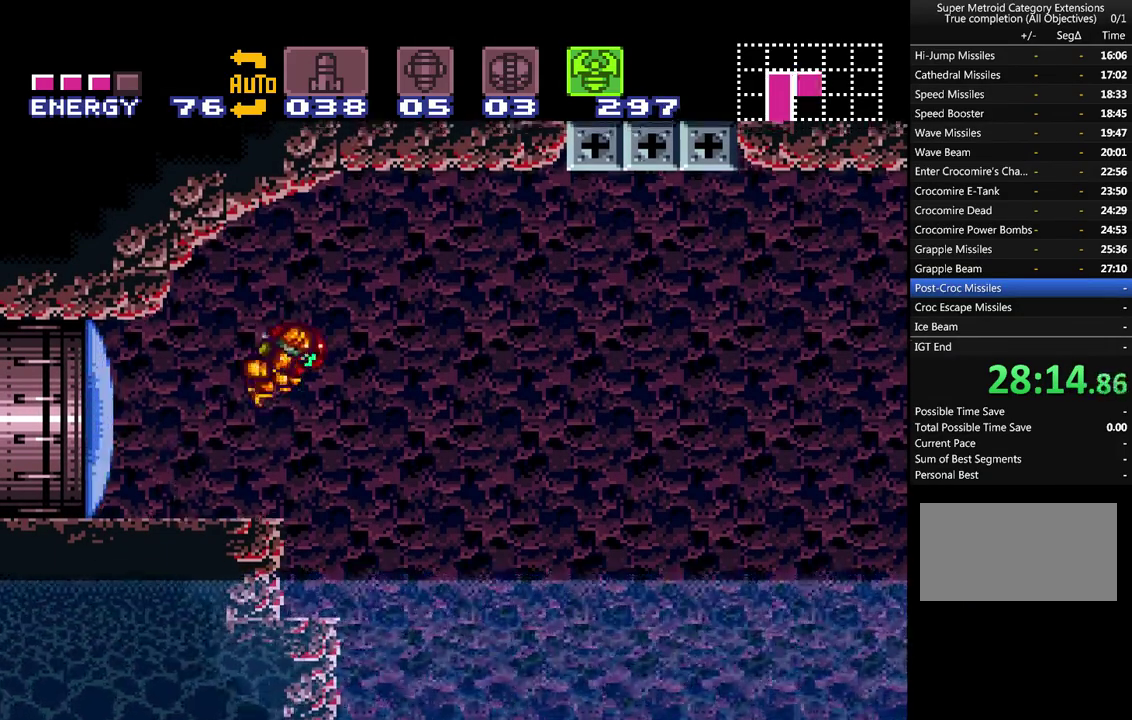
{"buttons": ["A", "DPAD_RIGHT"], "events": []}
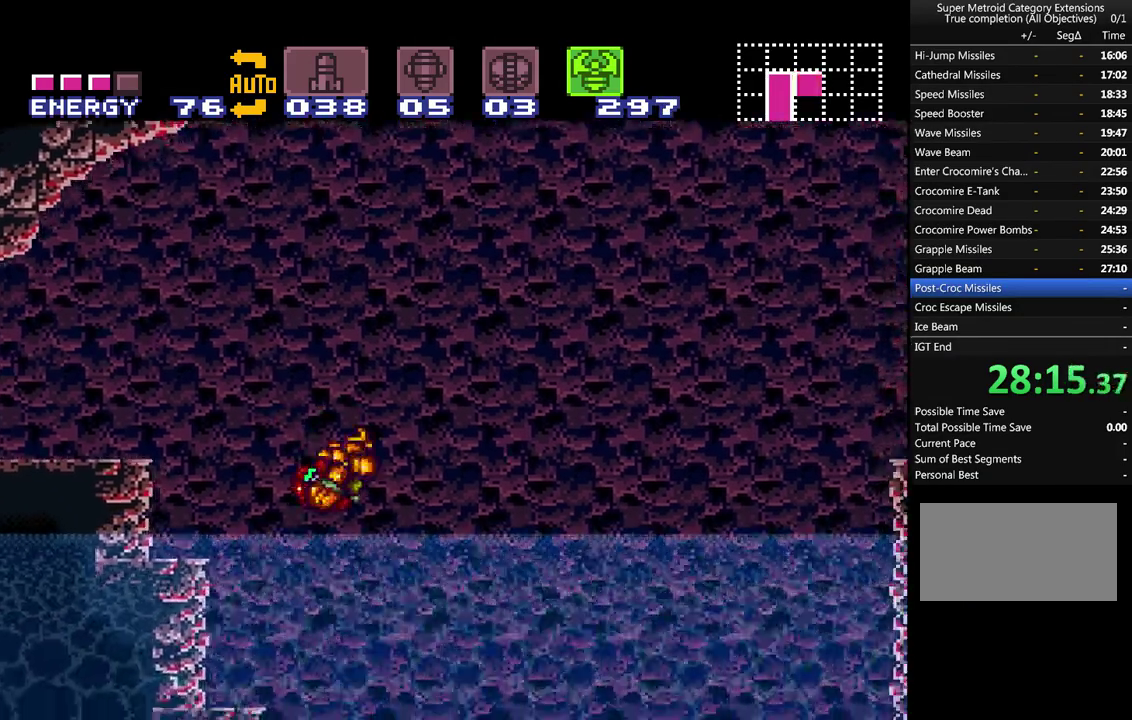
{"buttons": ["A", "DPAD_RIGHT"], "events": []}
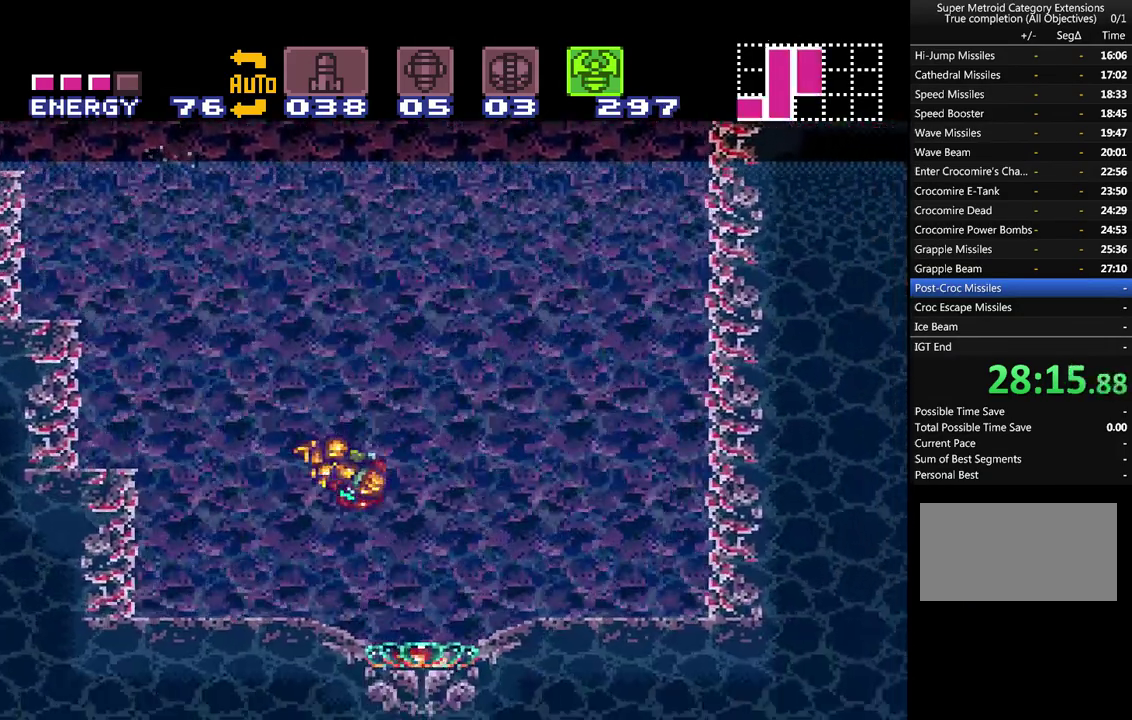
{"buttons": ["A", "DPAD_LEFT"], "events": [[317, "DPAD_RIGHT", "up"], [433, "DPAD_LEFT", "down"]]}
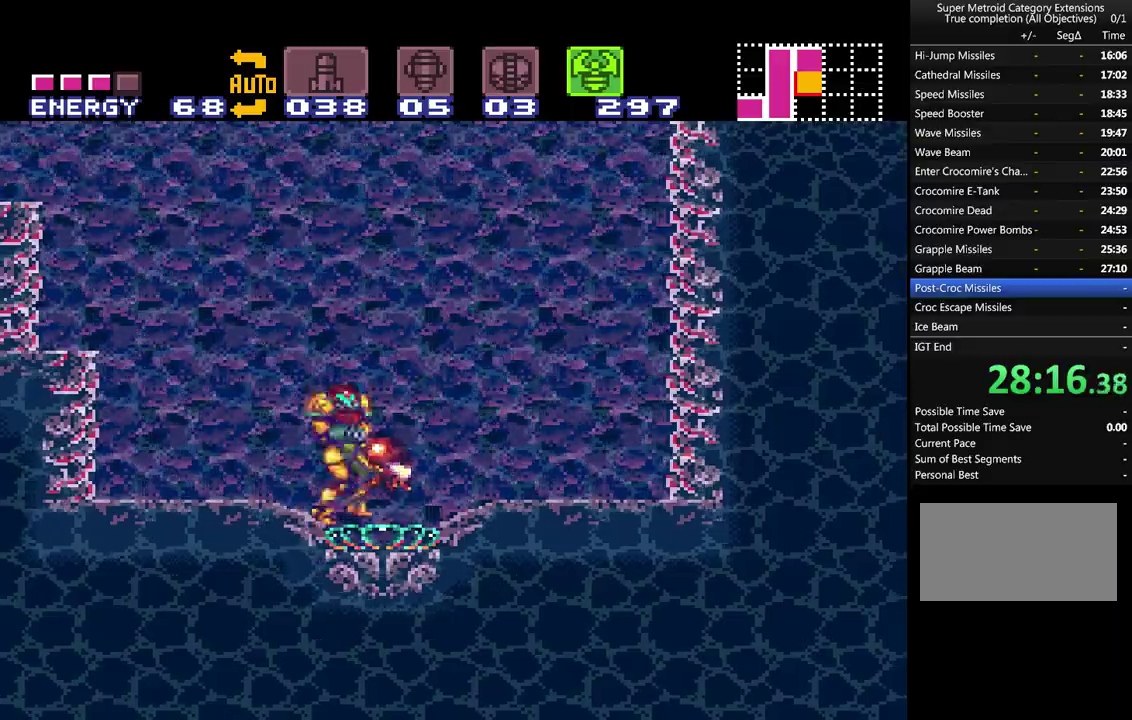
{"buttons": ["A"], "events": [[83, "DPAD_LEFT", "up"], [183, "DPAD_RIGHT", "down"], [283, "DPAD_RIGHT", "up"], [367, "Y", "down"], [467, "Y", "up"]]}
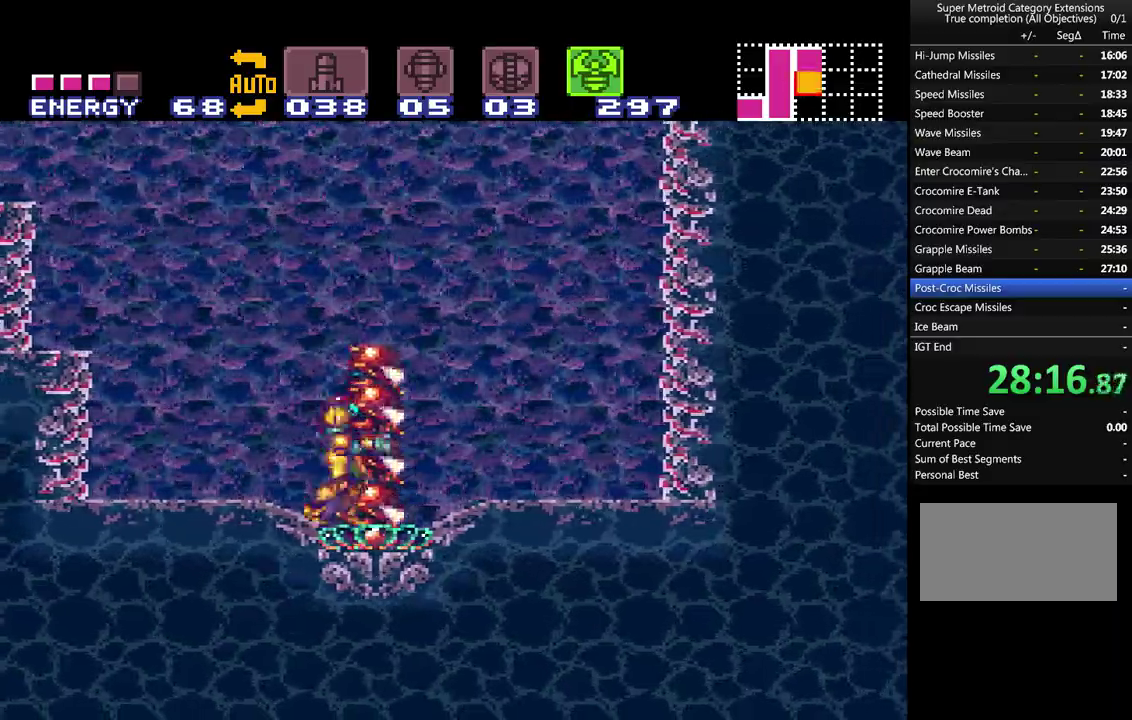
{"buttons": ["A", "L1"], "events": [[50, "Y", "down"], [150, "Y", "up"], [250, "Y", "down"], [300, "Y", "up"], [400, "Y", "down"], [433, "L1", "down"], [483, "Y", "up"]]}
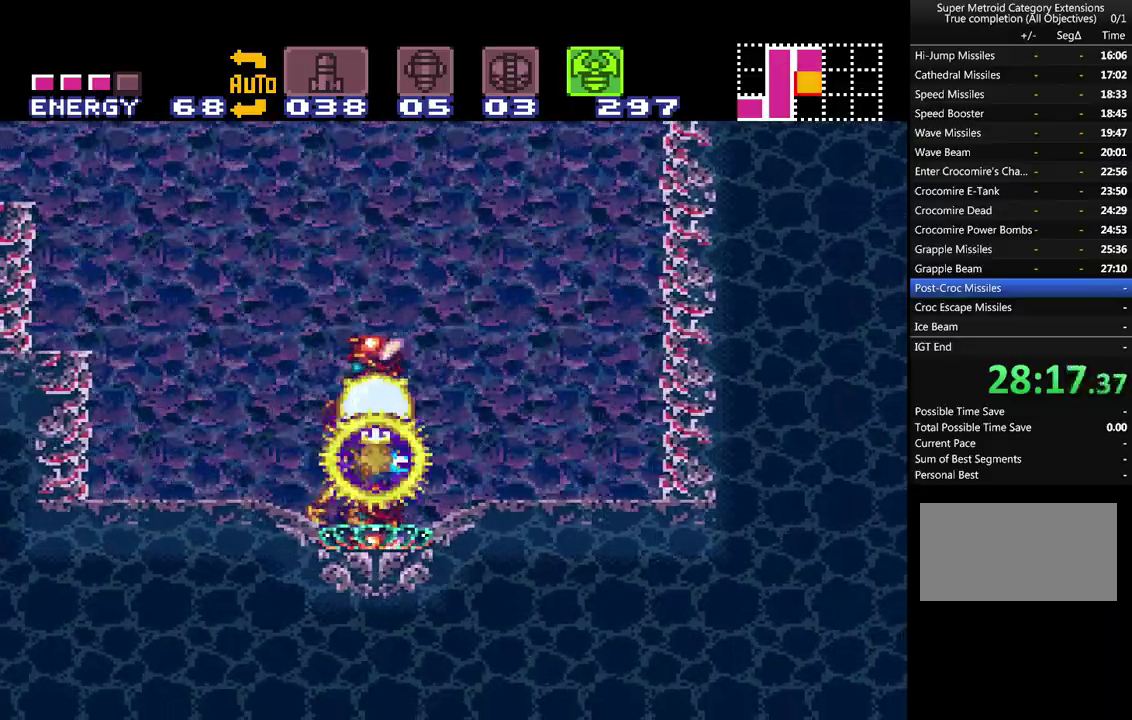
{"buttons": ["A", "Y", "L1"], "events": [[83, "Y", "down"], [183, "Y", "up"], [250, "Y", "down"], [333, "Y", "up"], [450, "Y", "down"]]}
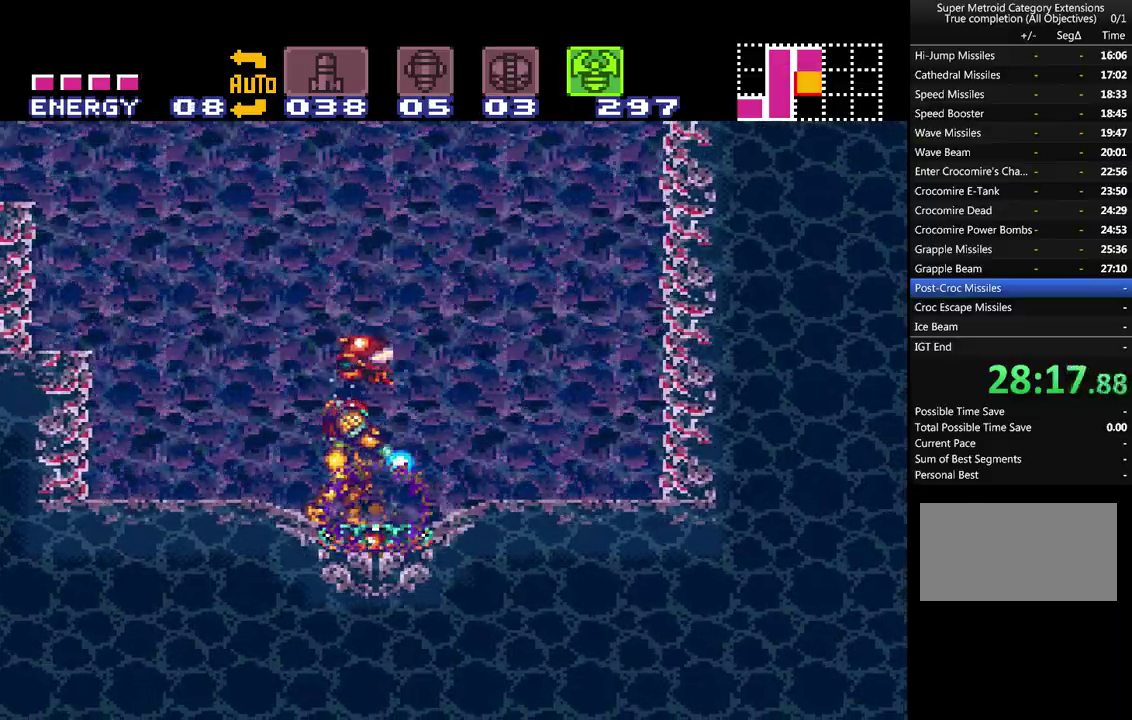
{"buttons": ["A", "DPAD_LEFT"], "events": [[83, "L1", "up"], [117, "Y", "up"], [217, "Y", "down"], [300, "DPAD_LEFT", "down"], [300, "Y", "up"]]}
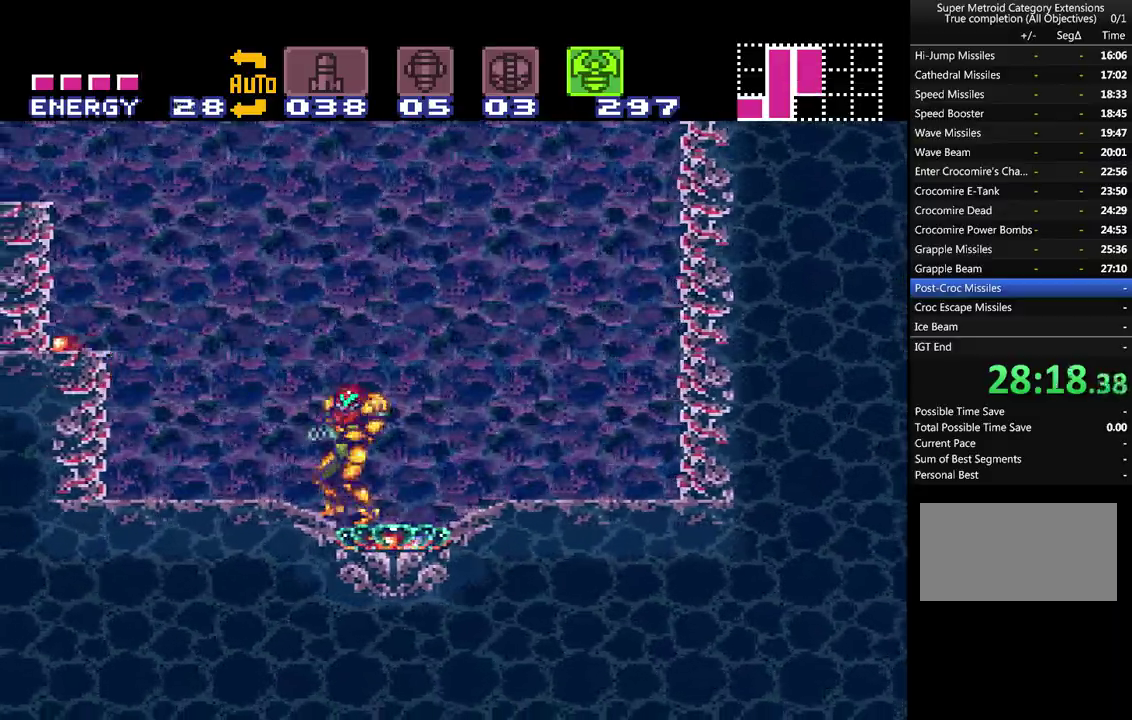
{"buttons": ["A", "B", "DPAD_LEFT"], "events": [[117, "B", "down"]]}
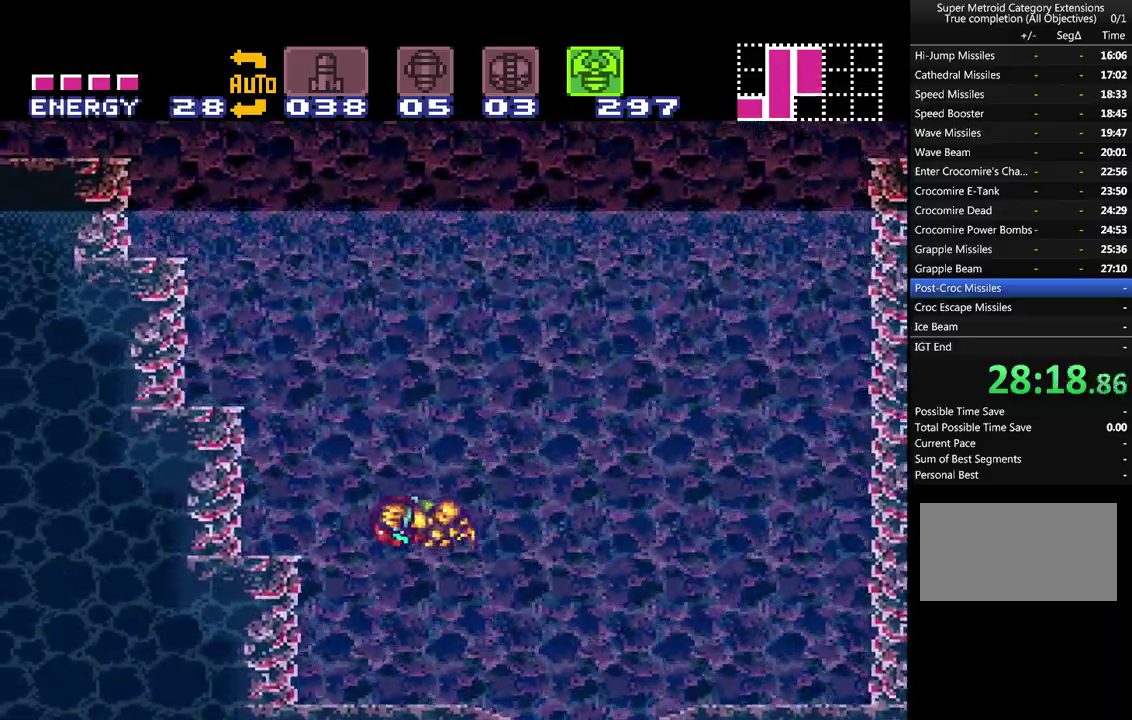
{"buttons": ["A", "B", "DPAD_LEFT"], "events": []}
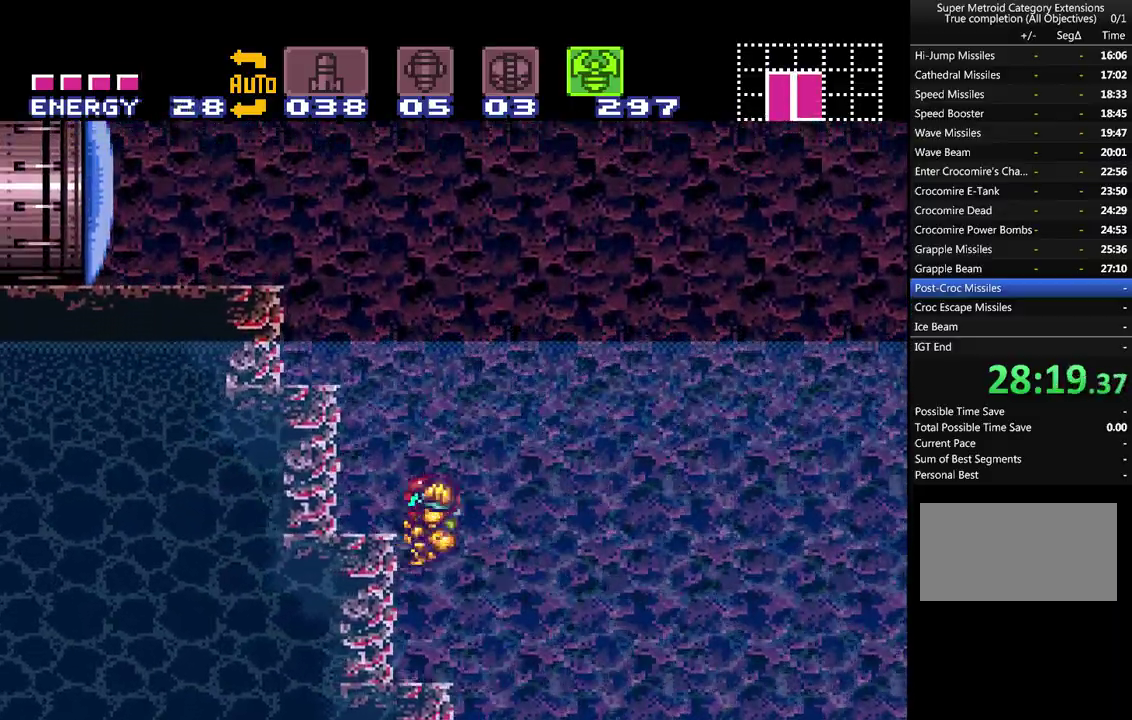
{"buttons": ["A", "DPAD_LEFT"], "events": [[467, "B", "up"]]}
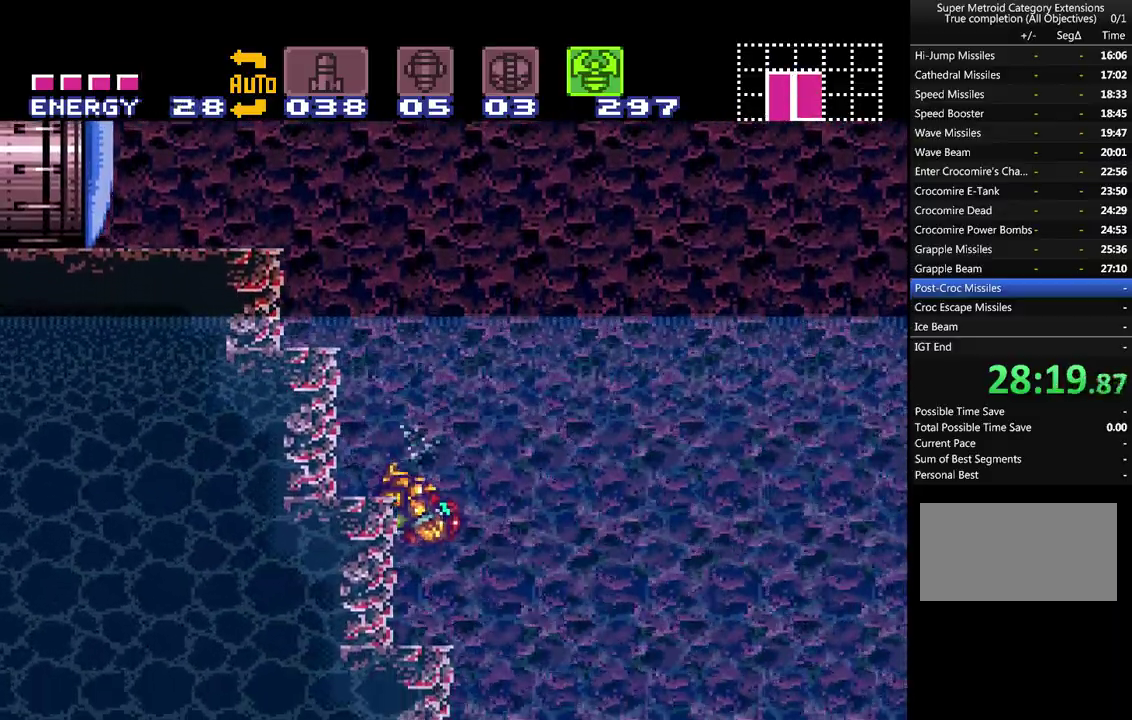
{"buttons": ["A", "B"], "events": [[200, "DPAD_LEFT", "up"], [483, "B", "down"]]}
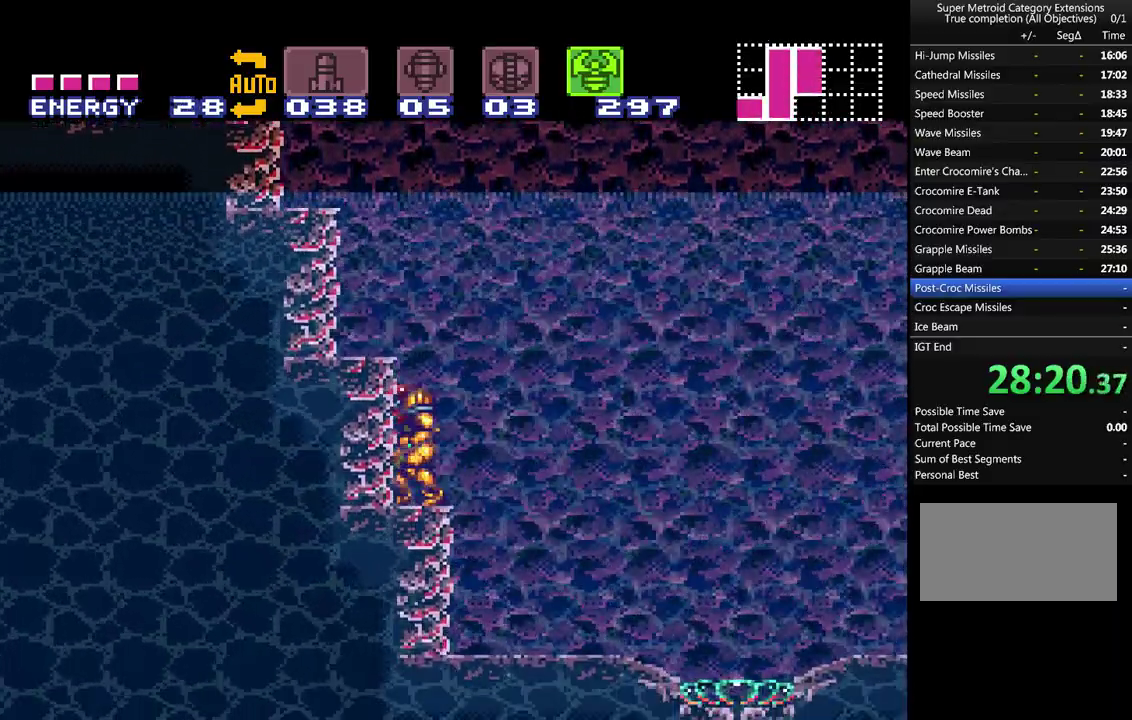
{"buttons": ["A", "B", "DPAD_LEFT"], "events": [[400, "DPAD_LEFT", "down"]]}
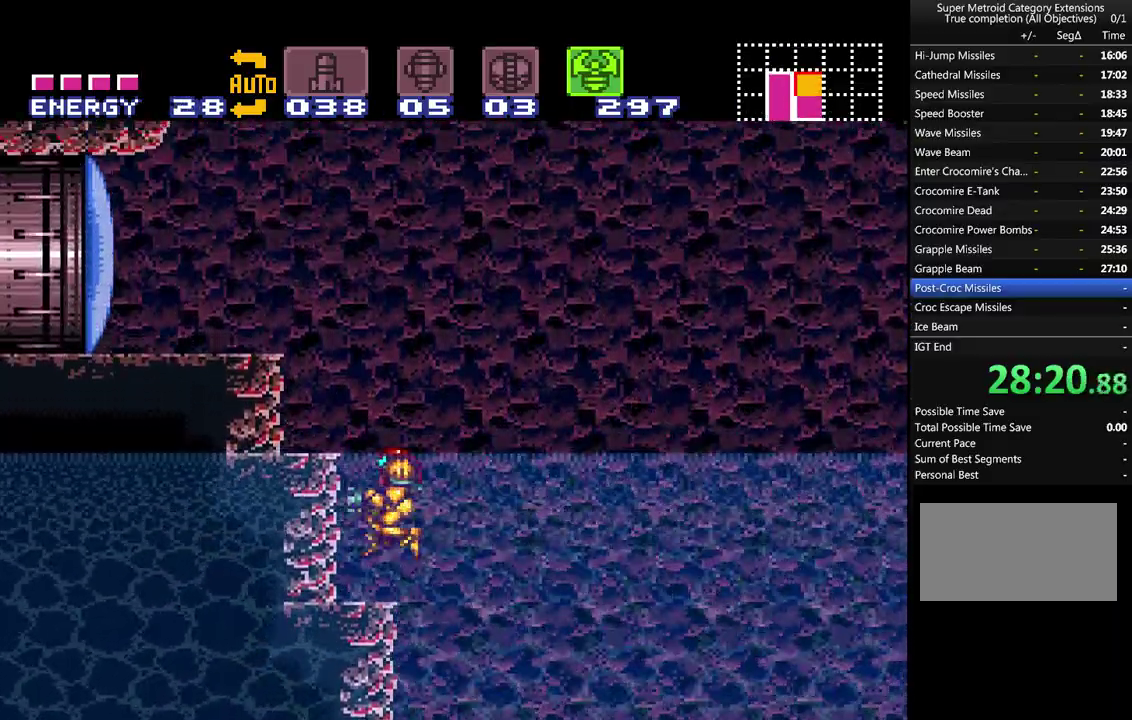
{"buttons": ["A", "B", "DPAD_LEFT"], "events": []}
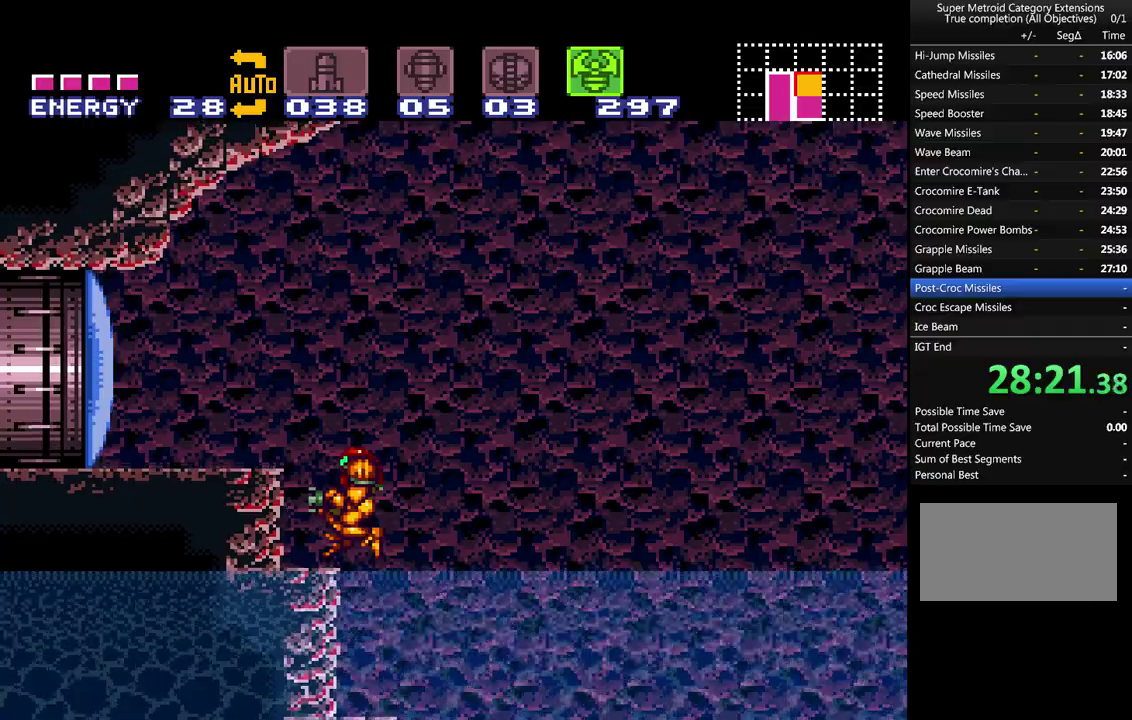
{"buttons": ["A", "DPAD_RIGHT"], "events": [[267, "B", "up"], [350, "DPAD_LEFT", "up"], [483, "DPAD_RIGHT", "down"]]}
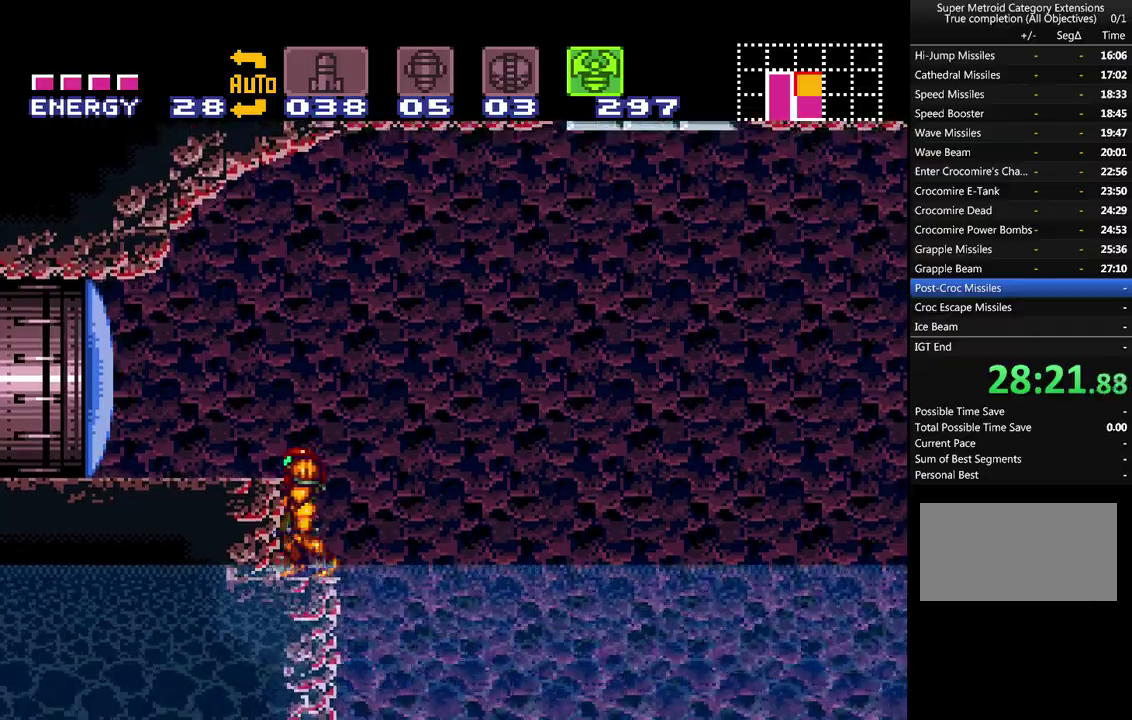
{"buttons": ["A", "B", "DPAD_RIGHT"], "events": [[117, "B", "down"]]}
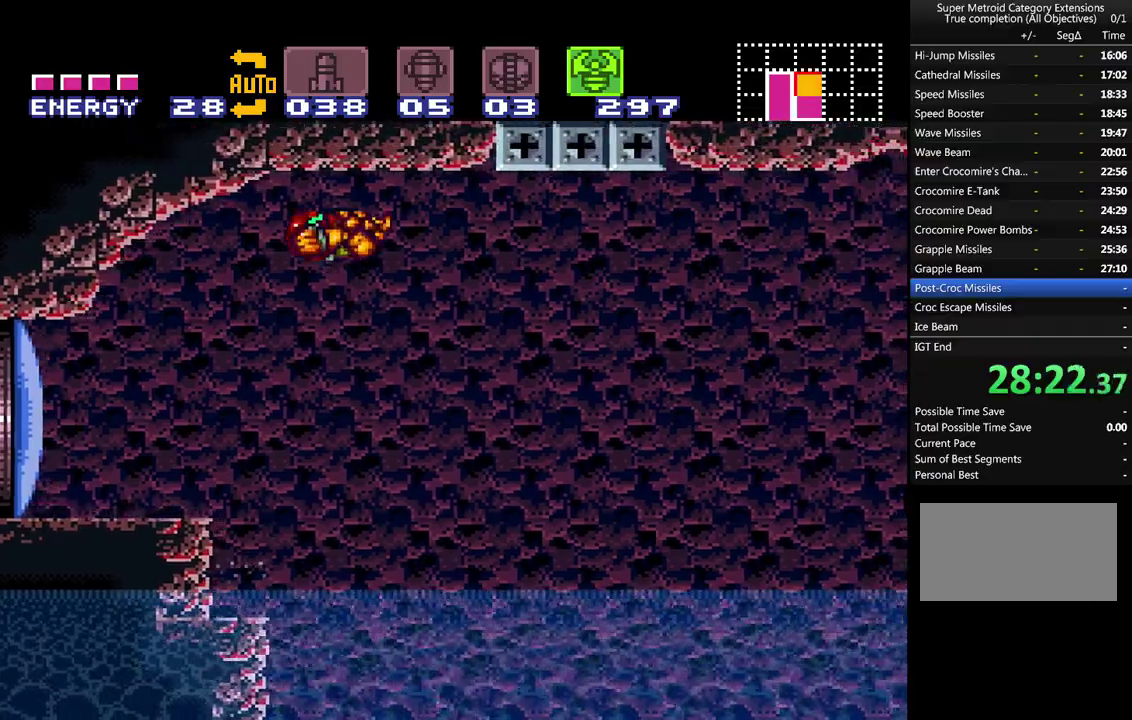
{"buttons": ["Y", "R1", "DPAD_RIGHT"], "events": [[50, "A", "up"], [83, "B", "up"], [267, "R1", "down"], [450, "Y", "down"]]}
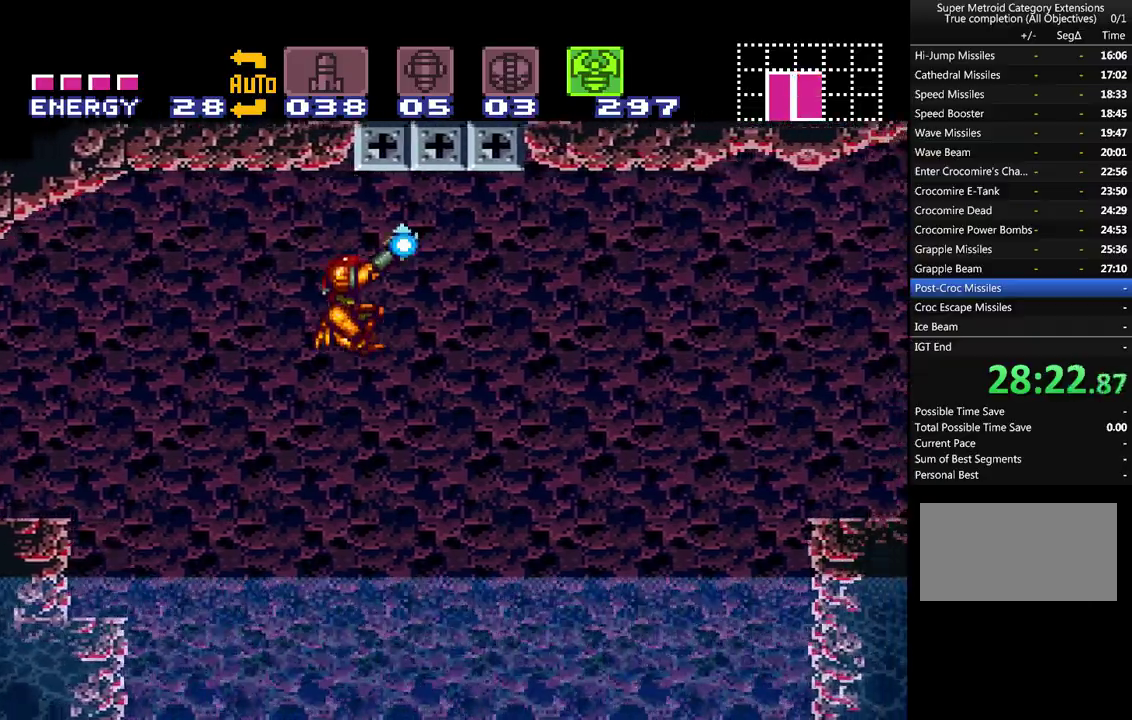
{"buttons": ["R1", "DPAD_LEFT"], "events": [[50, "DPAD_RIGHT", "up"], [383, "DPAD_LEFT", "down"], [417, "Y", "up"]]}
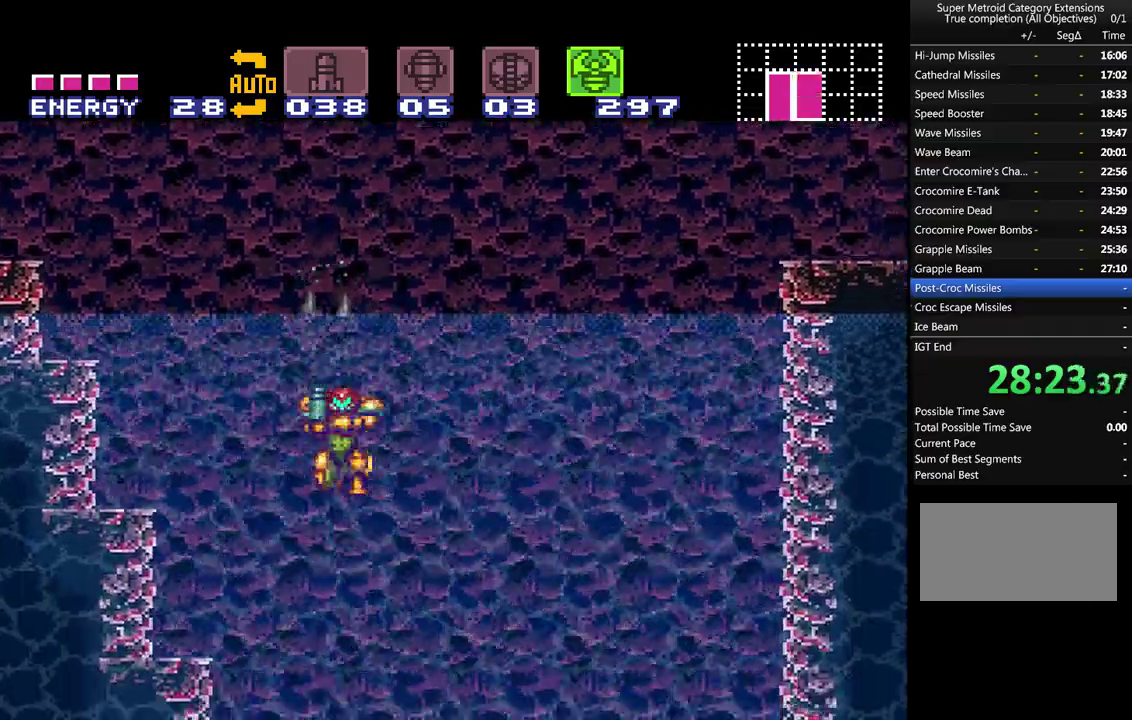
{"buttons": ["A", "DPAD_LEFT"], "events": [[200, "A", "down"], [300, "R1", "up"]]}
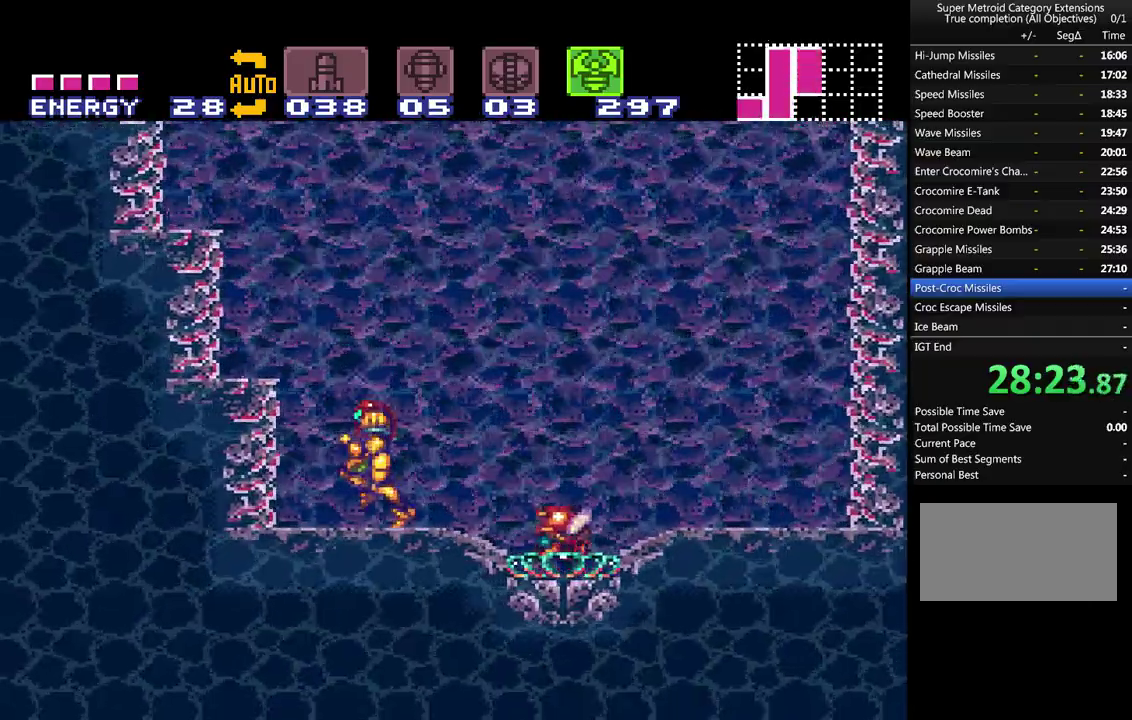
{"buttons": ["A", "B", "DPAD_LEFT"], "events": [[17, "B", "down"]]}
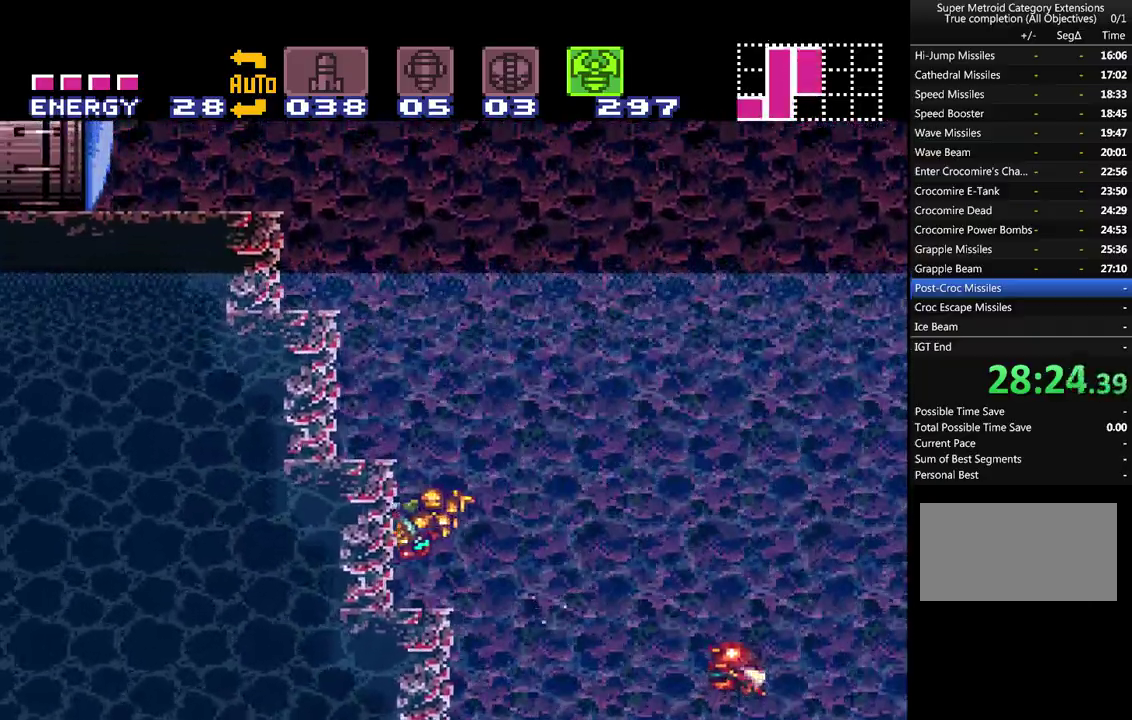
{"buttons": ["A", "B", "DPAD_LEFT"], "events": []}
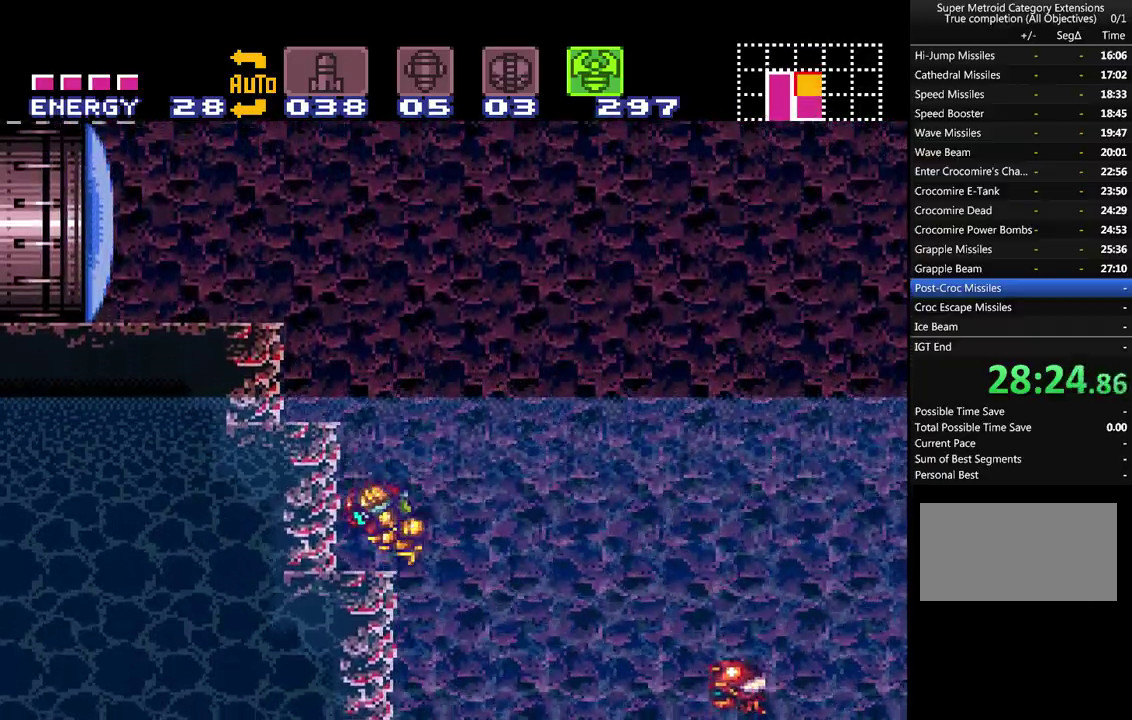
{"buttons": ["A", "DPAD_LEFT"], "events": [[100, "B", "up"]]}